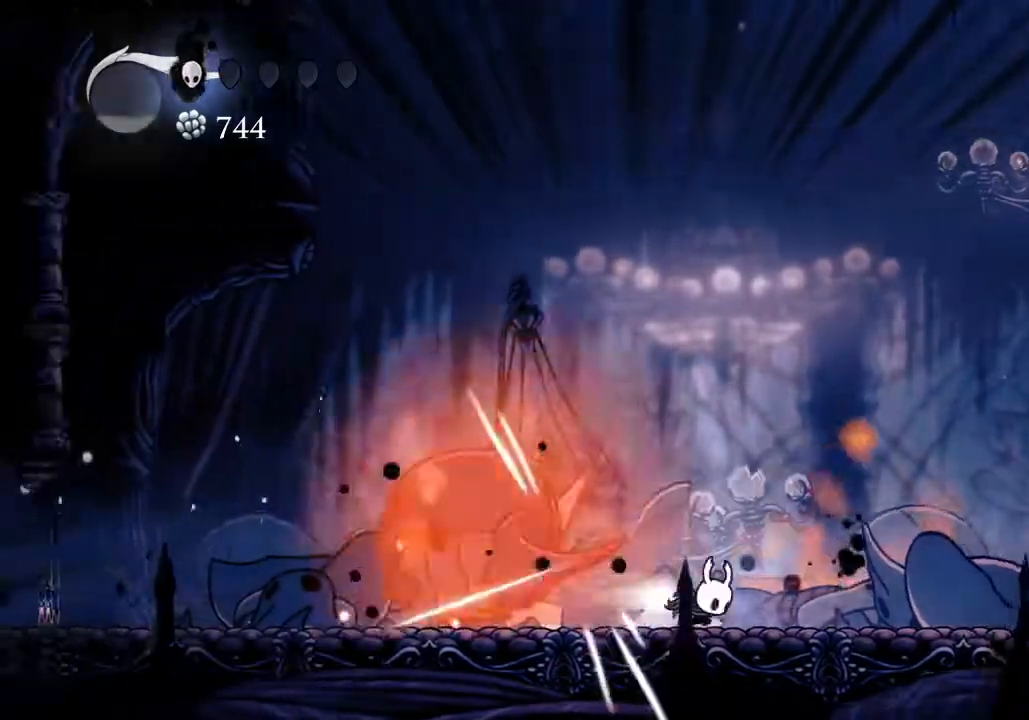
Gameplay with keyboard; each line is a JSON object with the keys held at the frame after it. "events" lists presses ("down") and releases ("up") of "a", "cast", "d", "dash", "dnail", "focus", "inv", "jump", "nail", "s", "sdsh" and "w" between this image and that frame as [ms after this image, input, new state], when the widget could be followed in between. No other keys are recorded. Mouse input is not recorded. Key names are as the overlay labels them; some are game actions (e.g. jump) rather than physical keys.
{"keys": ["d"], "events": [[100, "dash", "up"], [300, "d", "up"], [433, "d", "down"]]}
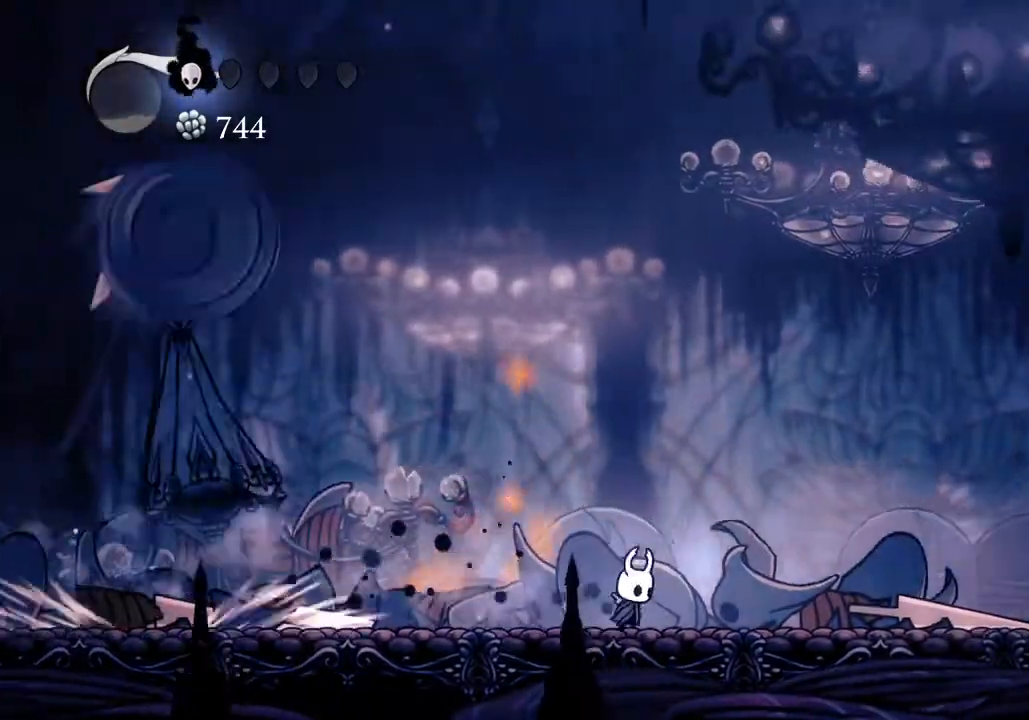
{"keys": [], "events": [[33, "d", "up"], [167, "d", "down"], [500, "d", "up"]]}
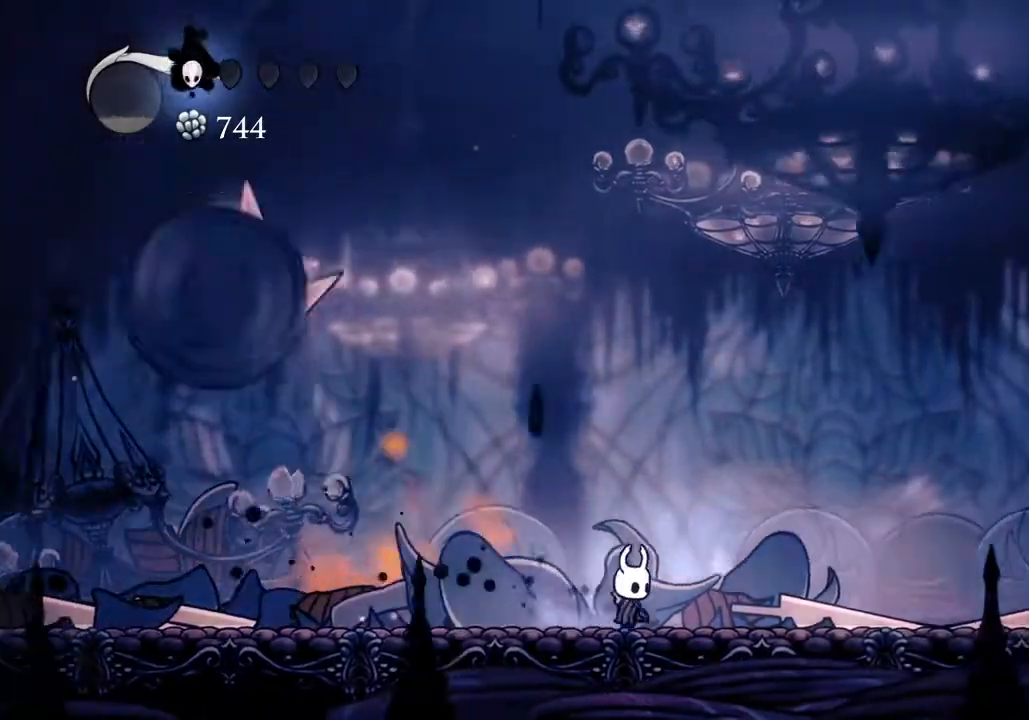
{"keys": ["d"], "events": [[333, "d", "down"]]}
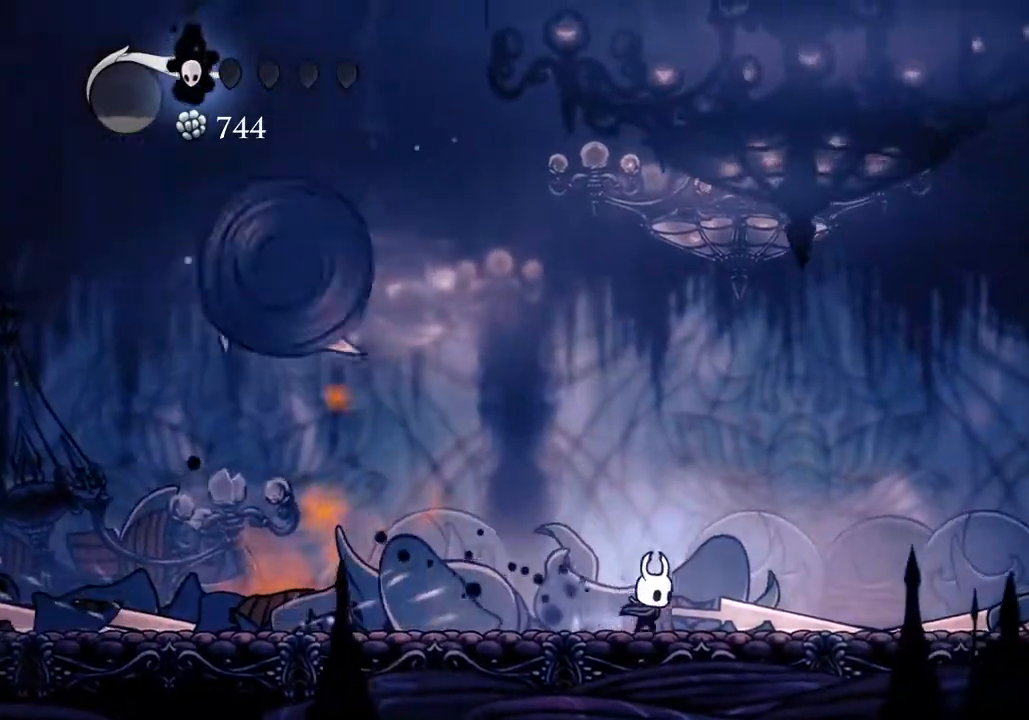
{"keys": ["a"], "events": [[200, "a", "down"], [200, "d", "up"]]}
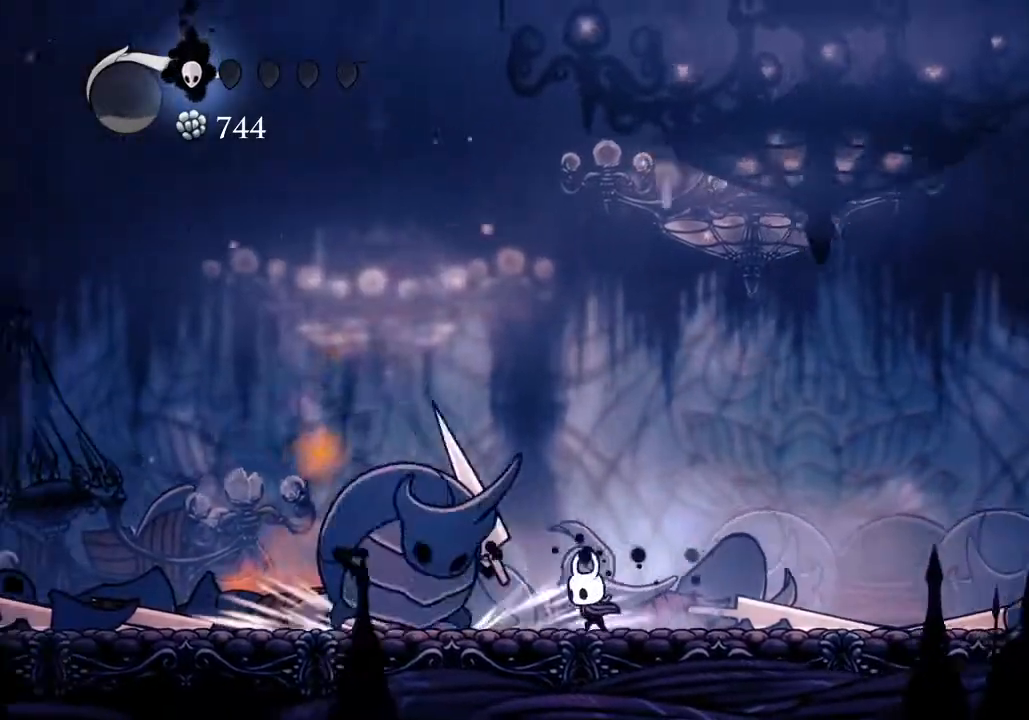
{"keys": ["nail"], "events": [[33, "nail", "down"], [100, "a", "up"], [100, "nail", "up"], [333, "a", "down"], [433, "nail", "down"], [500, "a", "up"]]}
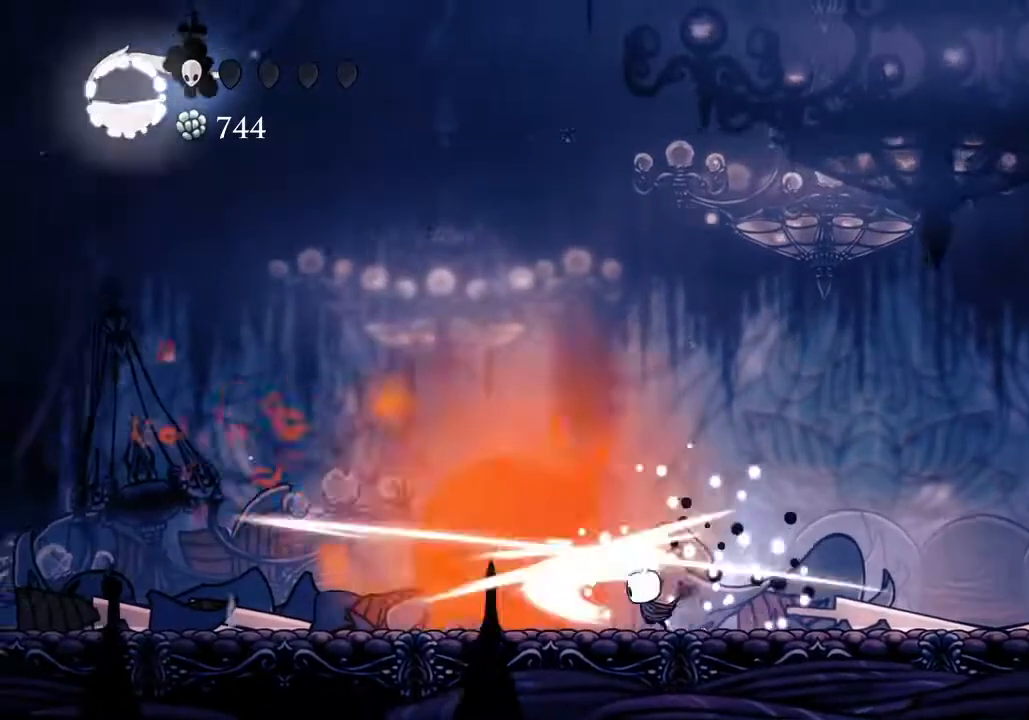
{"keys": ["a", "jump"], "events": [[33, "d", "down"], [33, "nail", "up"], [133, "jump", "down"], [500, "a", "down"], [500, "d", "up"]]}
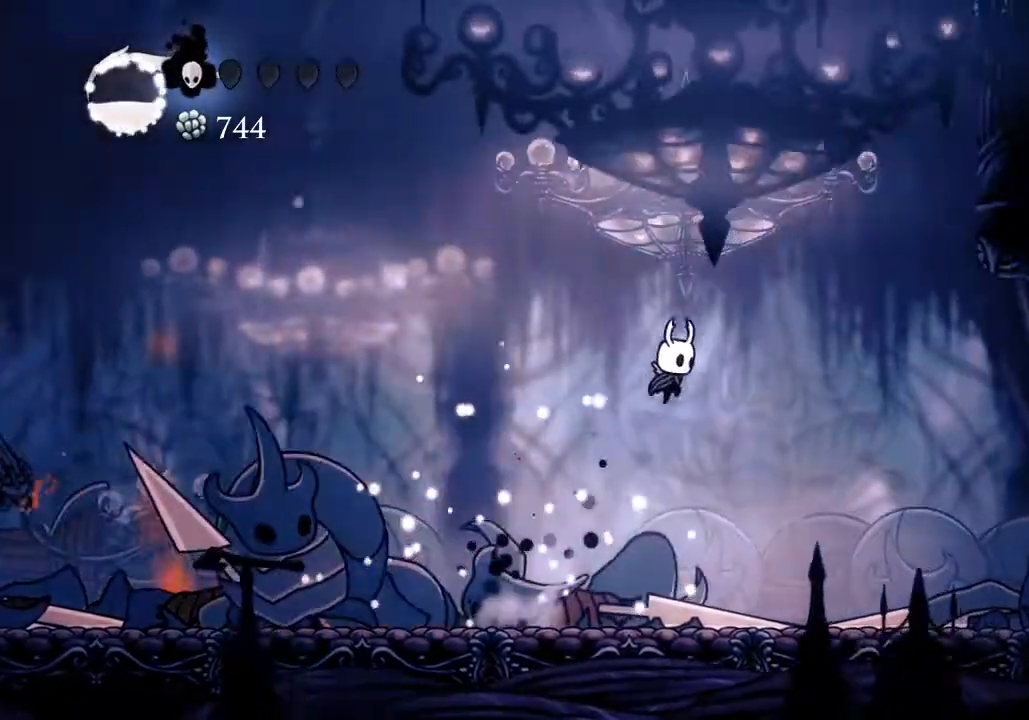
{"keys": ["a", "nail", "s"], "events": [[100, "dash", "down"], [300, "dash", "up"], [300, "jump", "up"], [367, "s", "down"], [467, "nail", "down"]]}
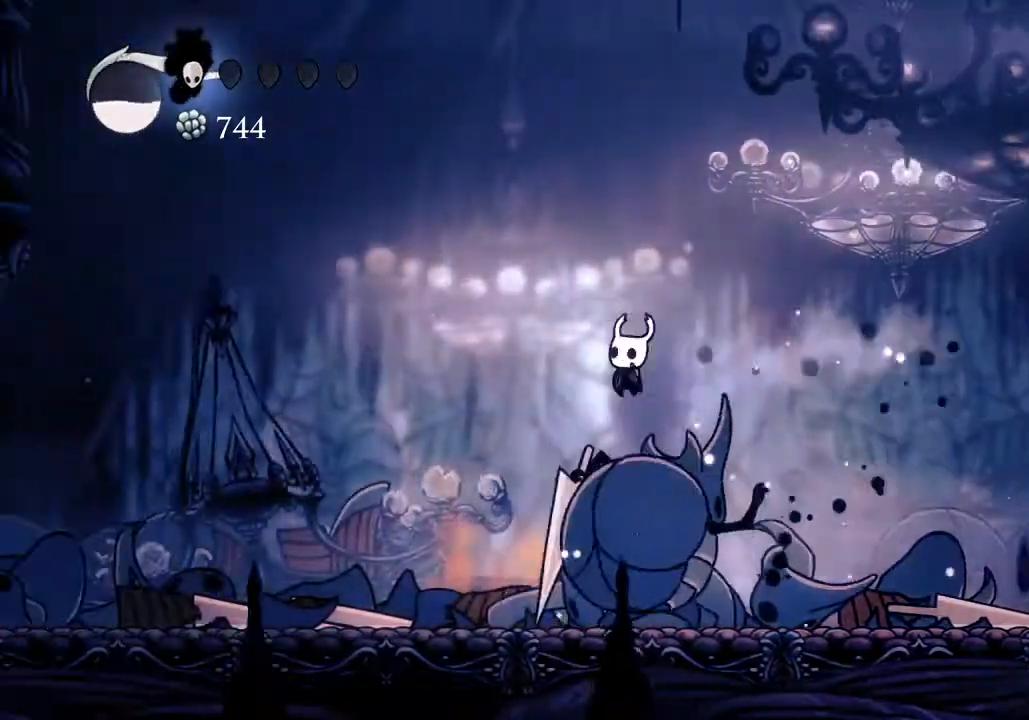
{"keys": ["a"], "events": [[100, "nail", "up"], [100, "s", "up"]]}
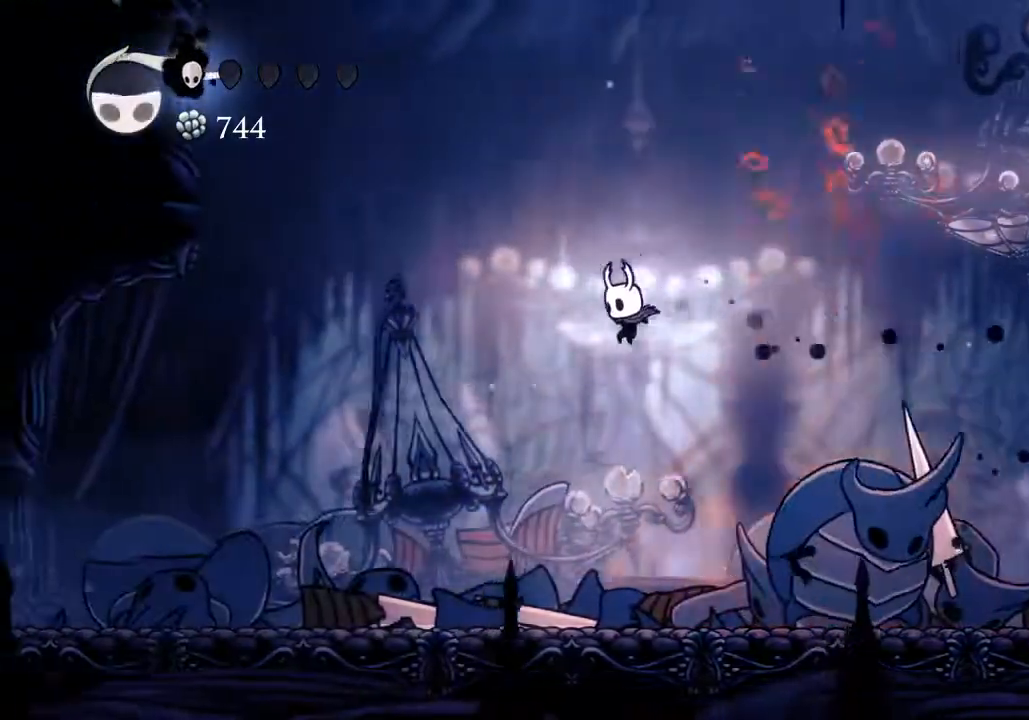
{"keys": [], "events": [[167, "a", "up"], [167, "d", "down"], [267, "cast", "down"], [267, "d", "up"], [367, "cast", "up"]]}
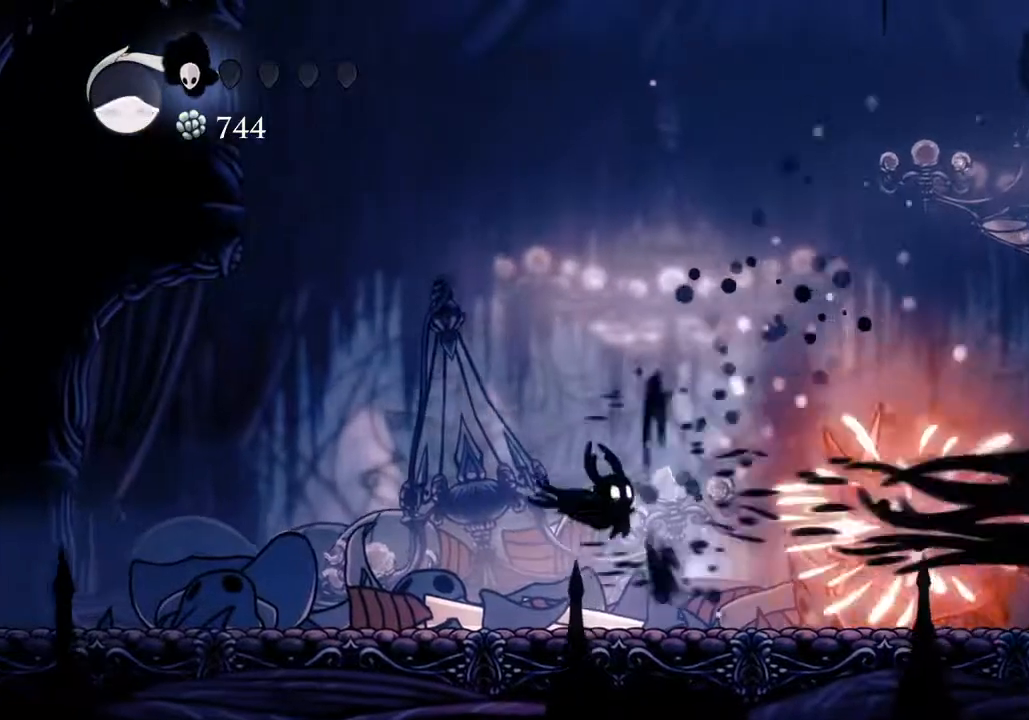
{"keys": ["a"], "events": [[200, "a", "down"]]}
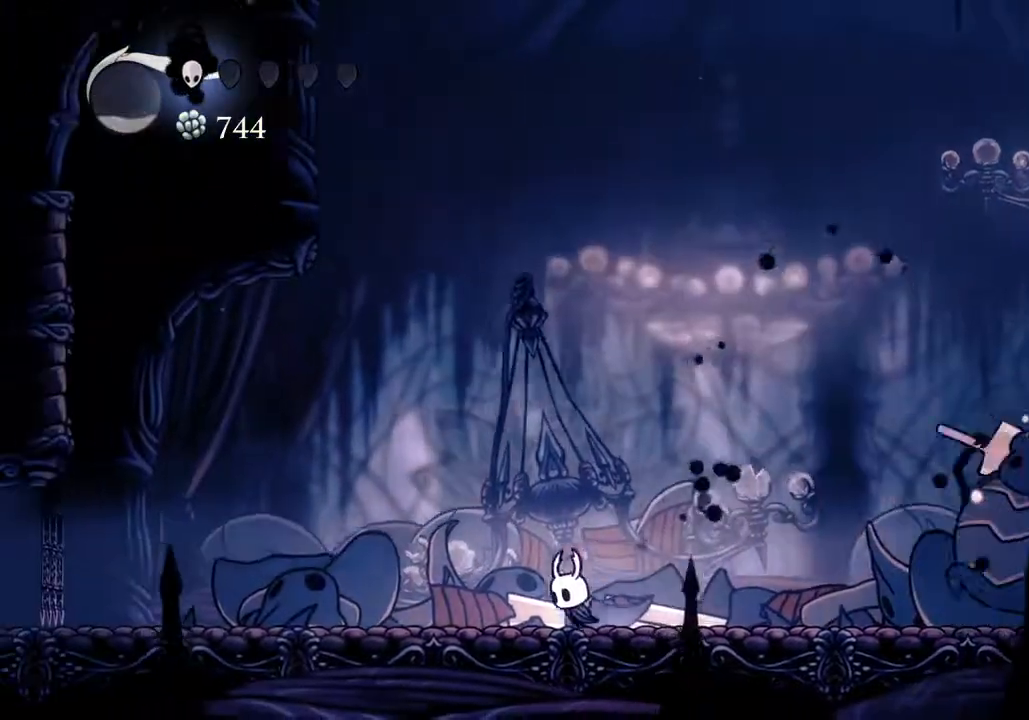
{"keys": [], "events": [[67, "a", "up"]]}
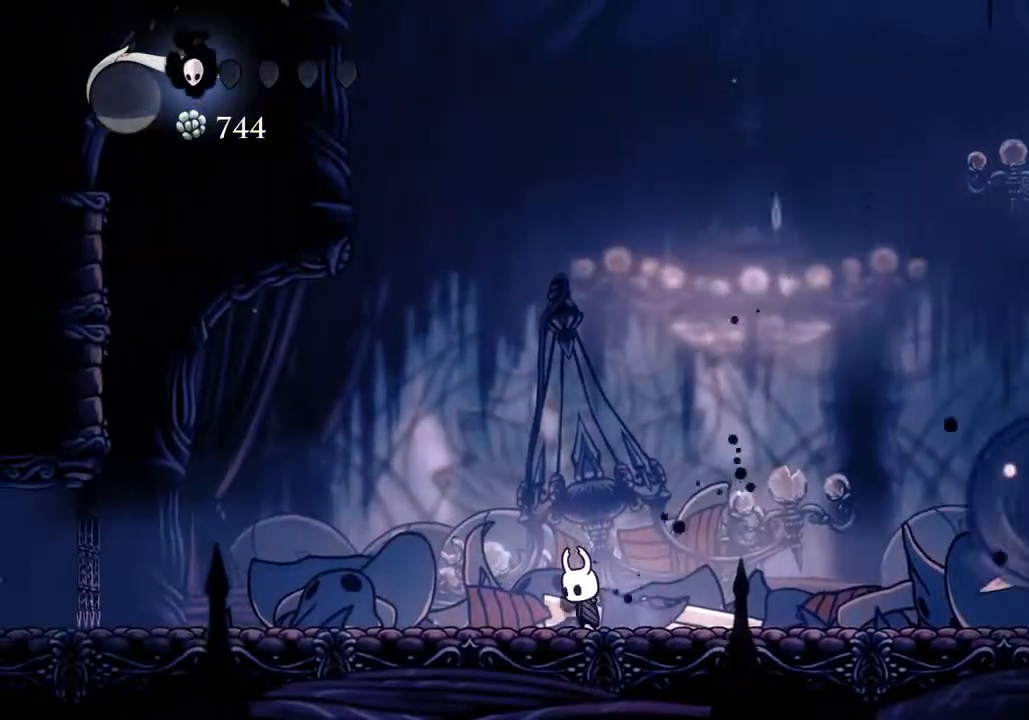
{"keys": ["a"], "events": [[333, "a", "down"]]}
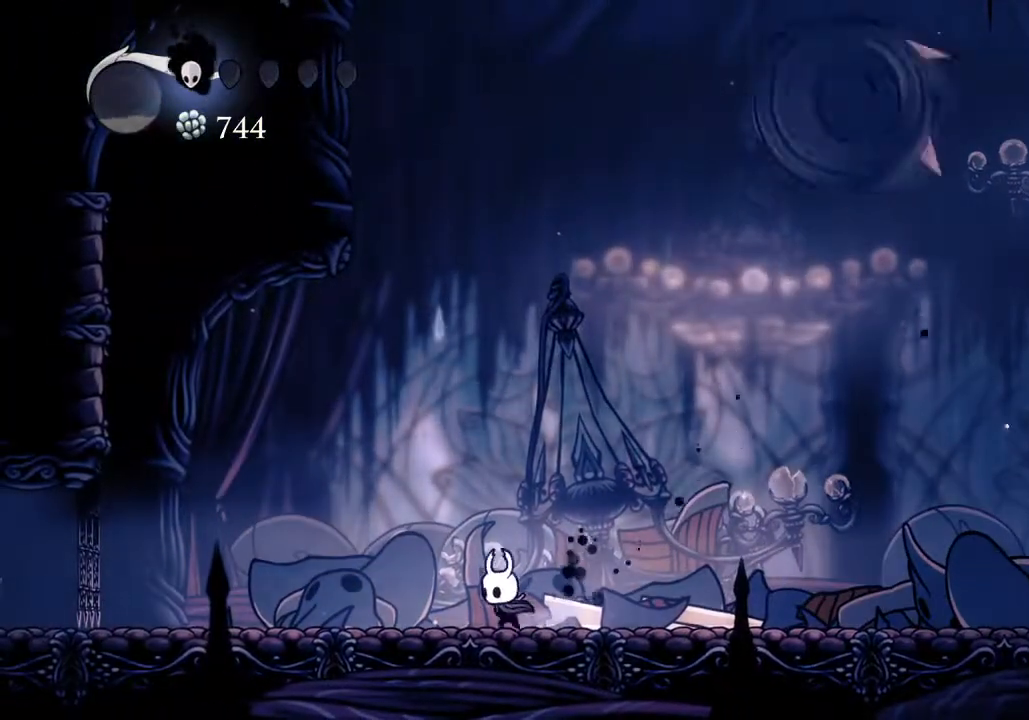
{"keys": ["d"], "events": [[333, "a", "up"], [333, "d", "down"]]}
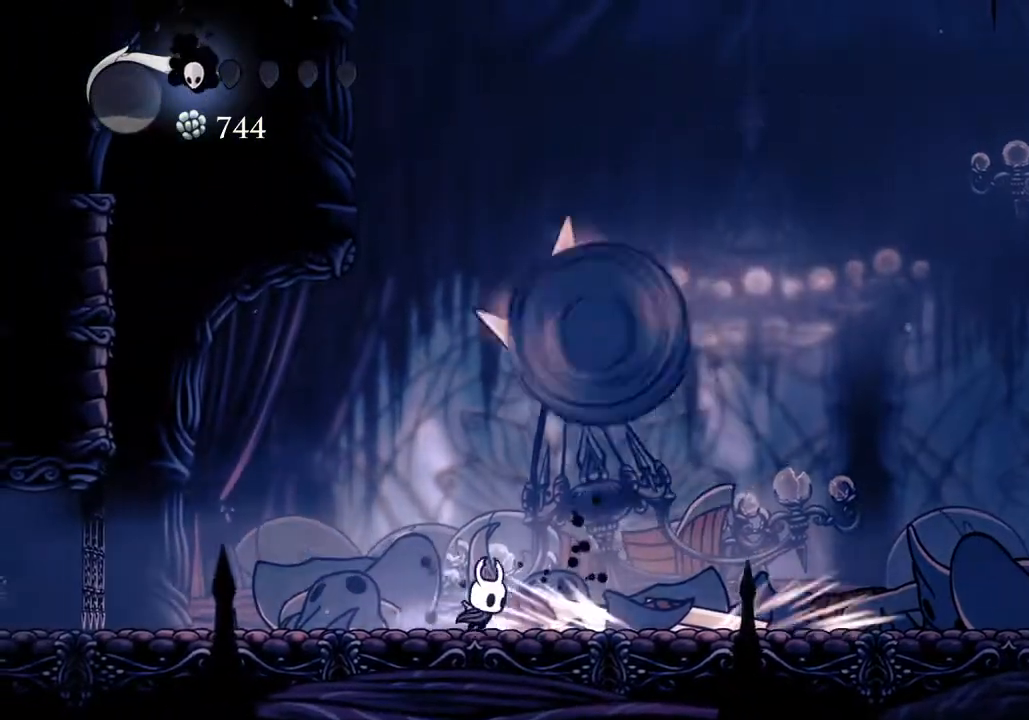
{"keys": [], "events": [[300, "a", "down"], [300, "d", "up"], [433, "a", "up"]]}
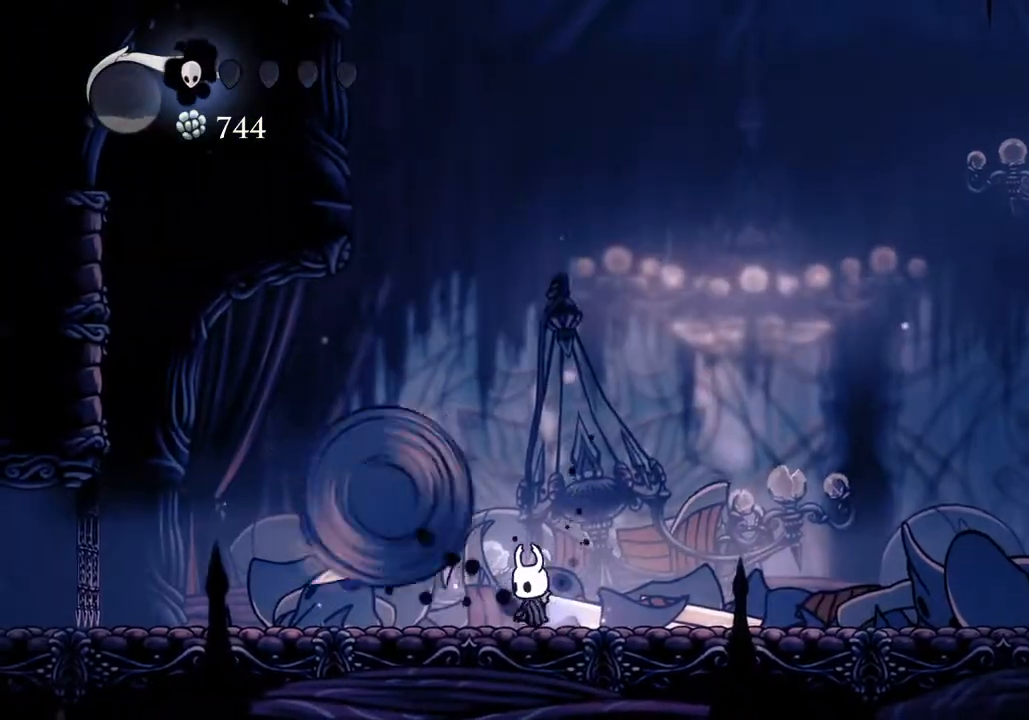
{"keys": [], "events": [[67, "a", "down"], [167, "nail", "down"], [267, "a", "up"], [267, "nail", "up"]]}
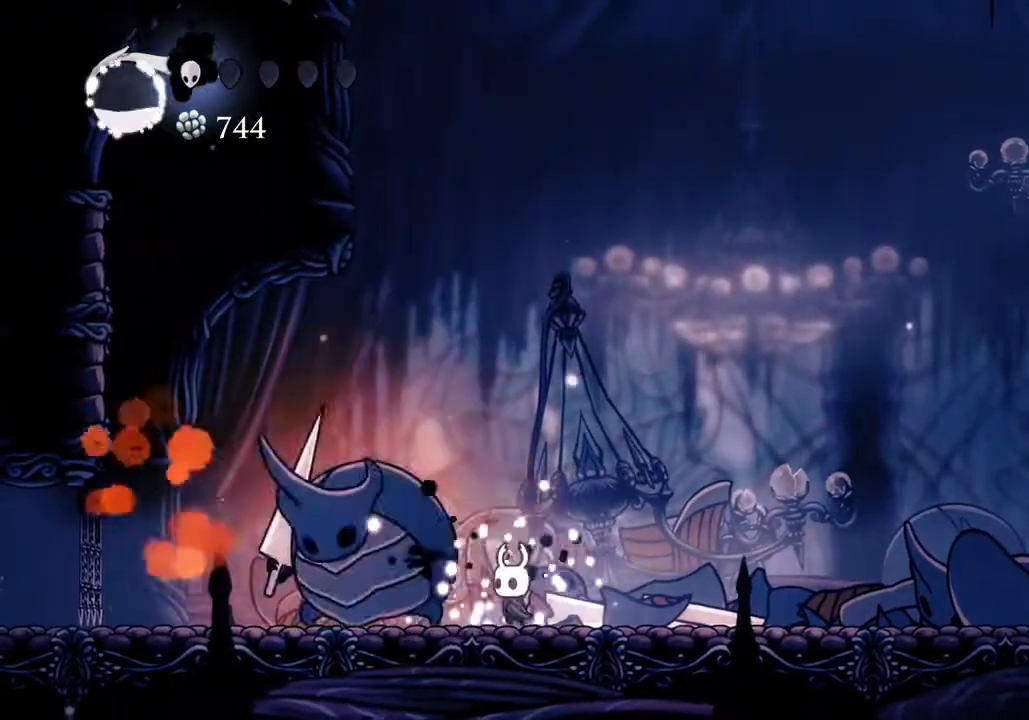
{"keys": ["d"], "events": [[67, "a", "down"], [100, "nail", "down"], [133, "a", "up"], [133, "nail", "up"], [300, "d", "down"], [367, "dash", "down"], [467, "dash", "up"]]}
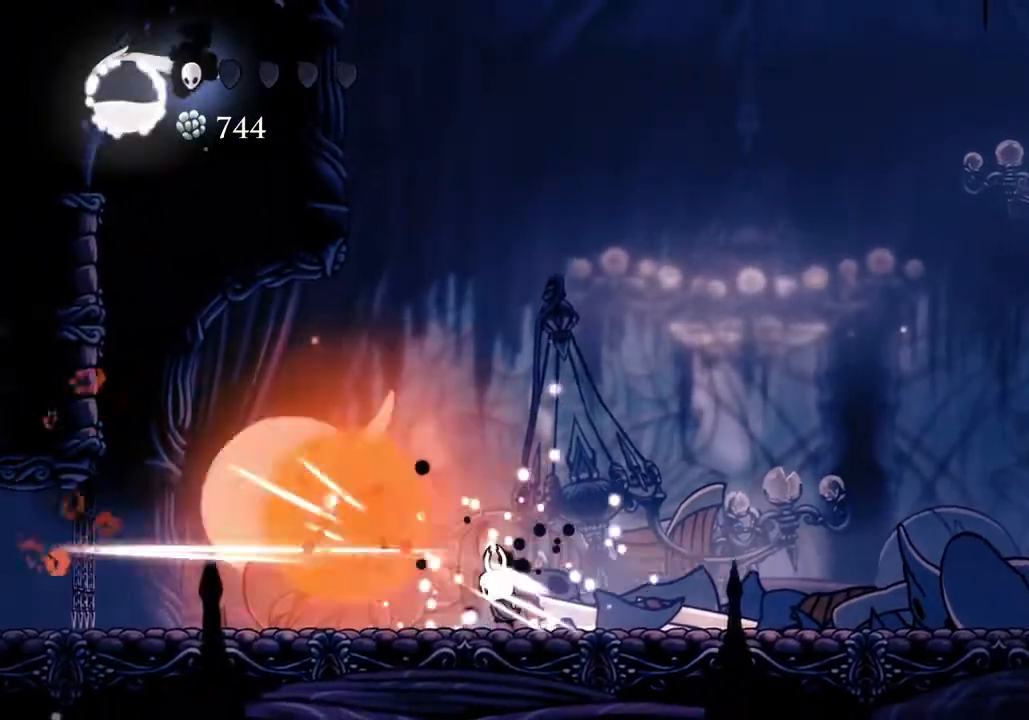
{"keys": [], "events": [[167, "d", "up"]]}
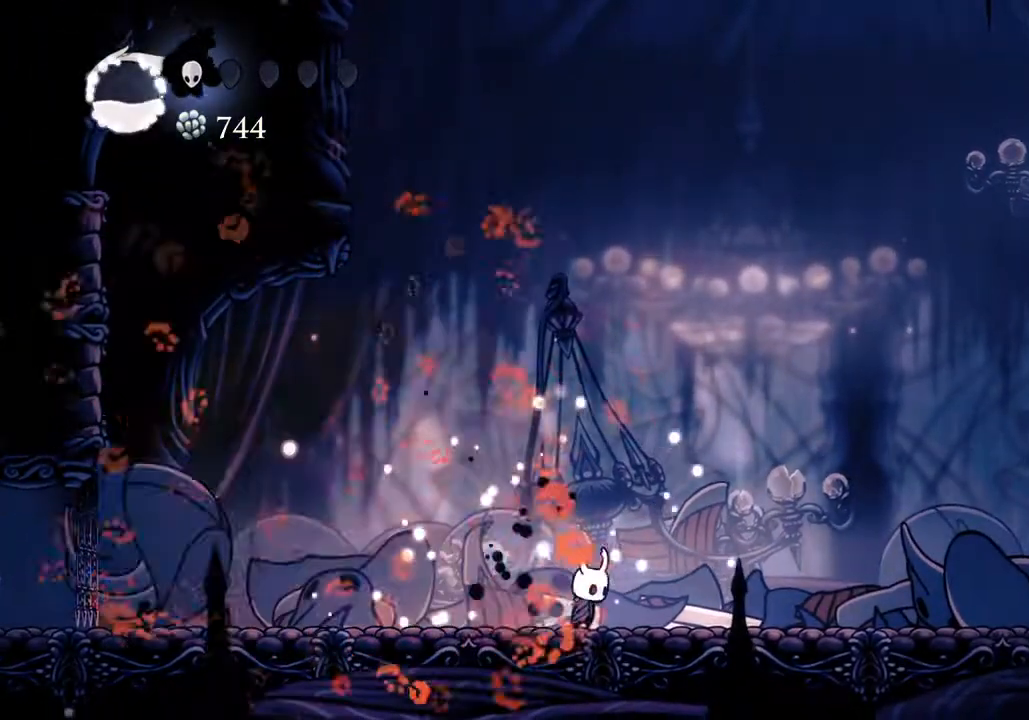
{"keys": ["sdsh"], "events": [[133, "sdsh", "down"]]}
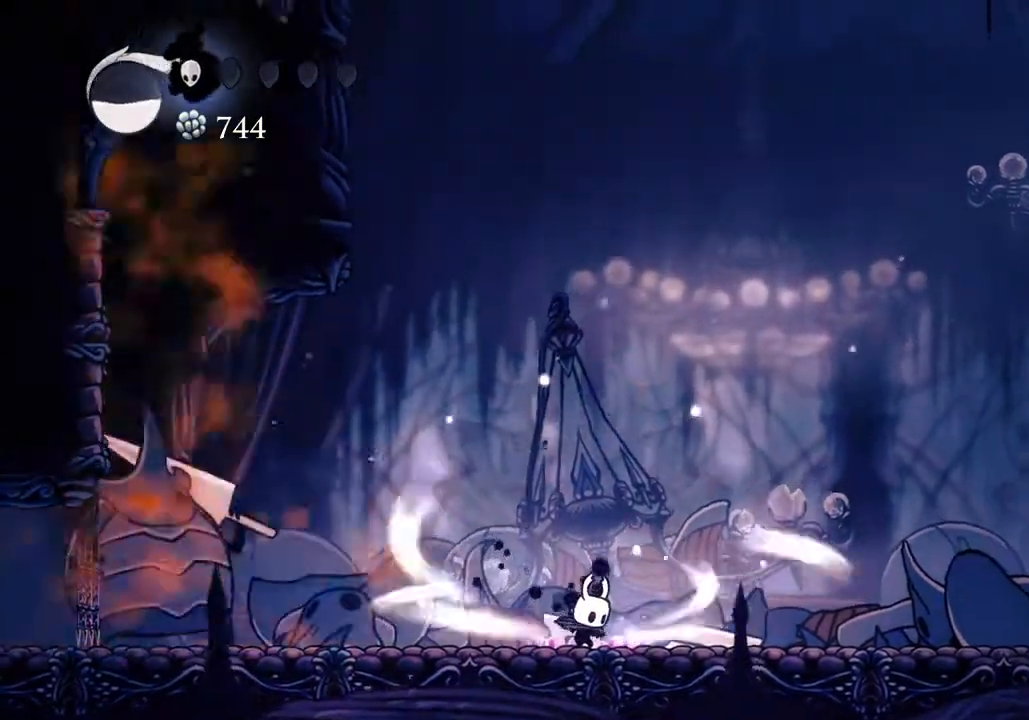
{"keys": ["sdsh"], "events": []}
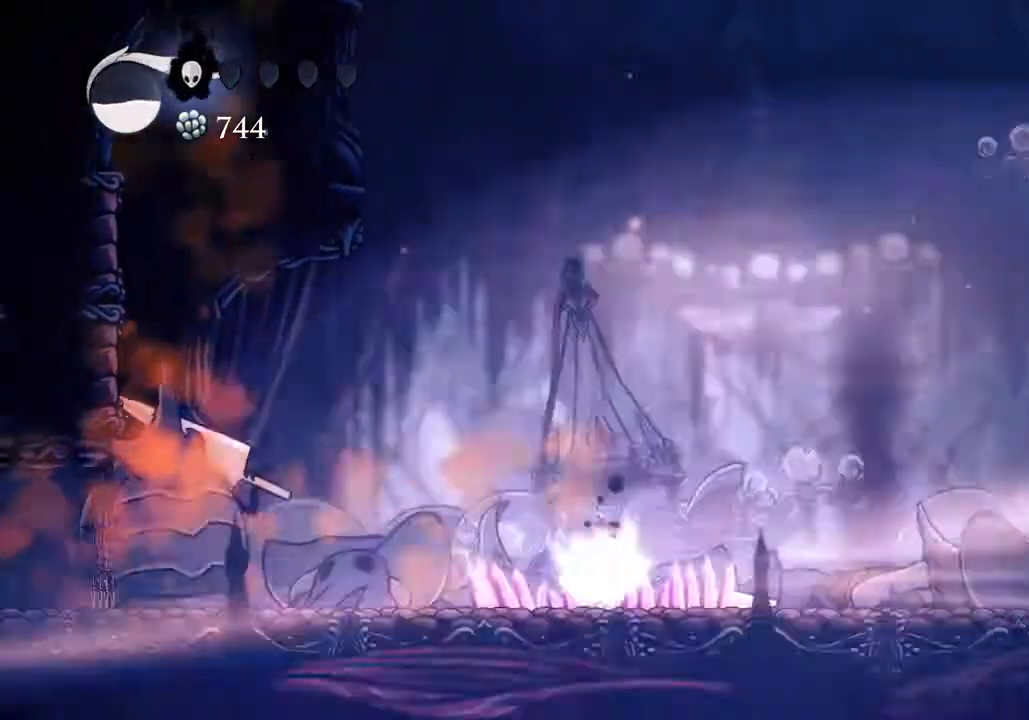
{"keys": [], "events": [[100, "sdsh", "up"]]}
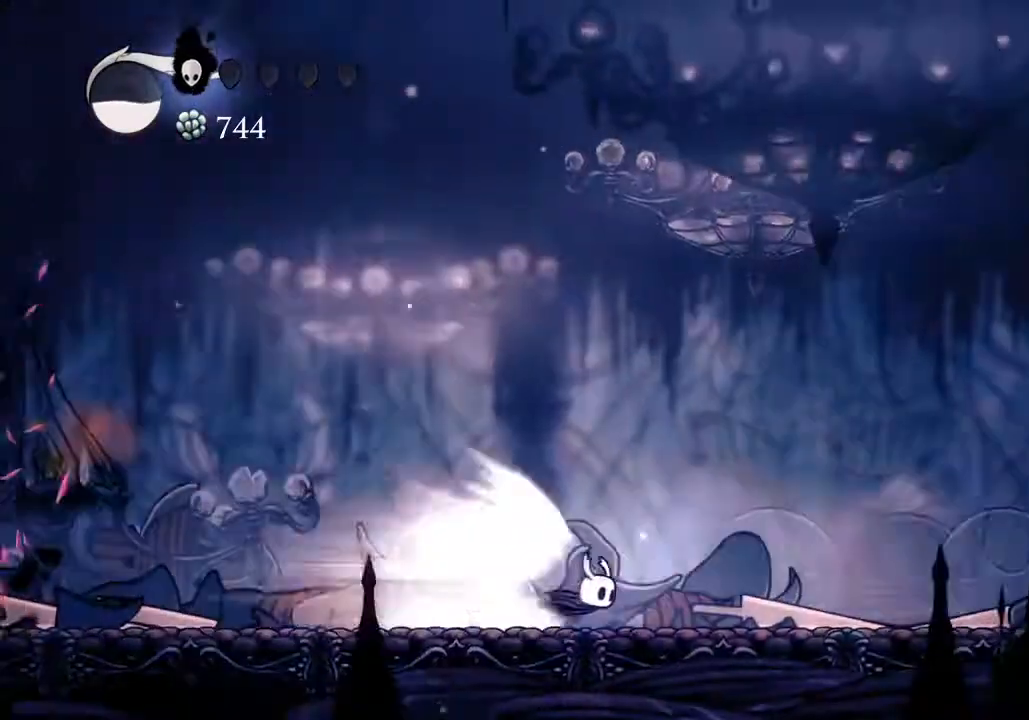
{"keys": ["jump"], "events": [[400, "jump", "down"]]}
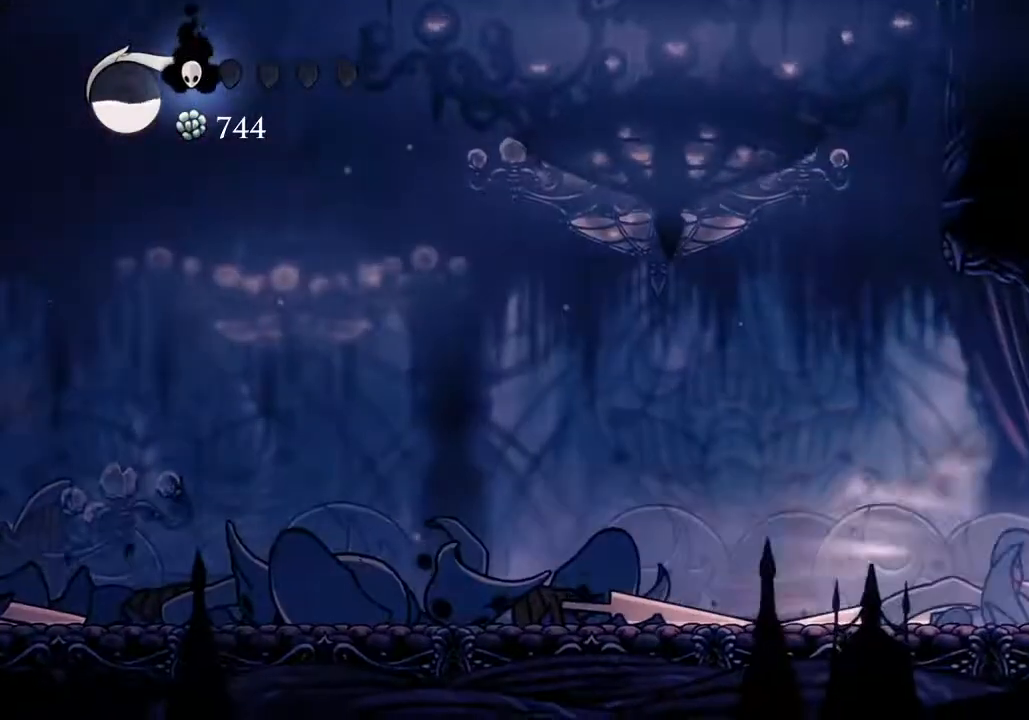
{"keys": [], "events": [[67, "jump", "up"]]}
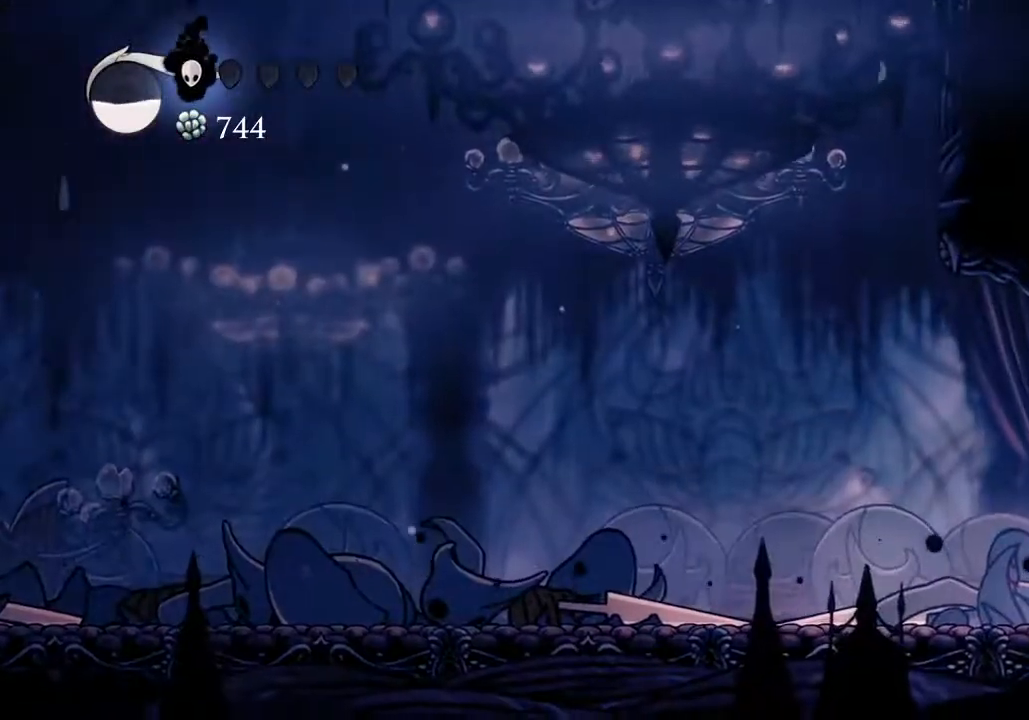
{"keys": ["focus"], "events": [[267, "focus", "down"]]}
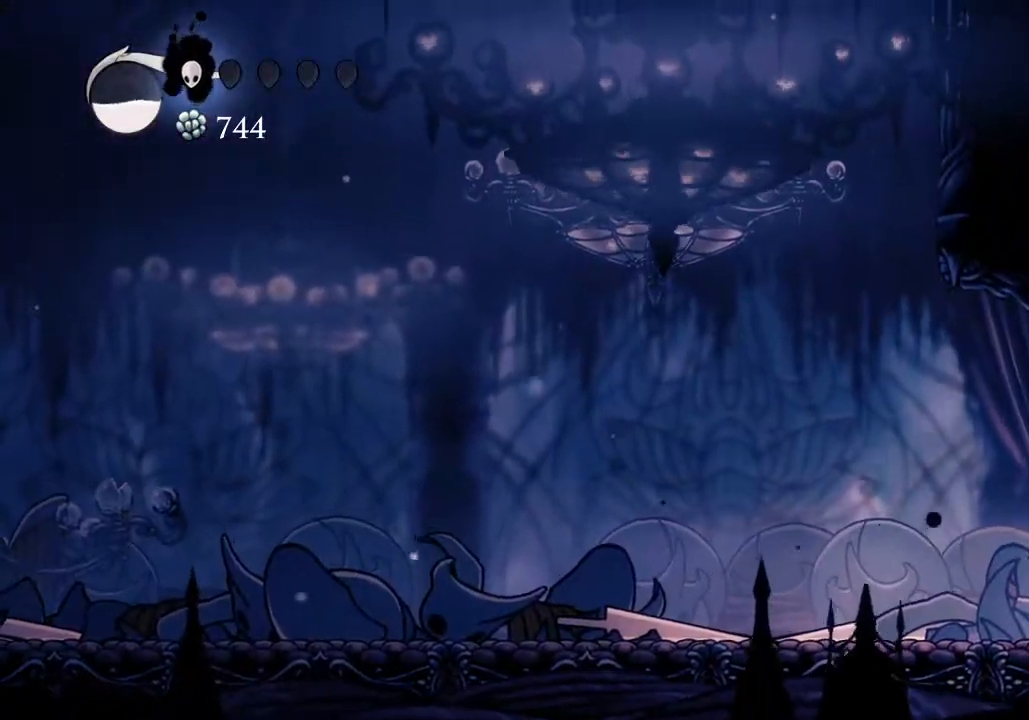
{"keys": ["focus"], "events": []}
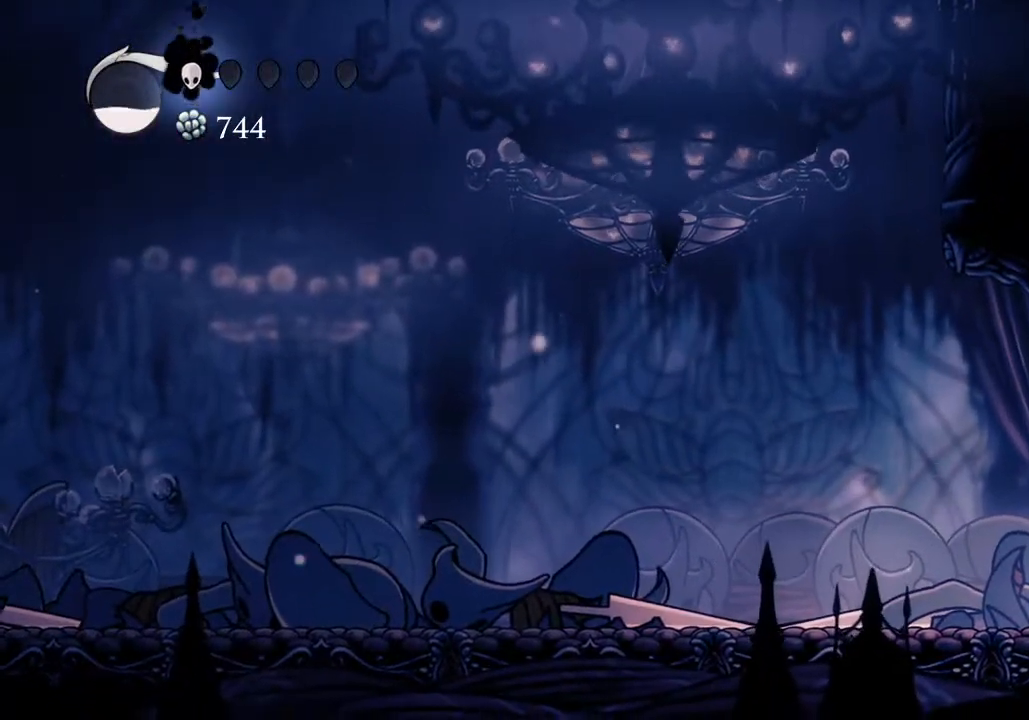
{"keys": ["focus"], "events": []}
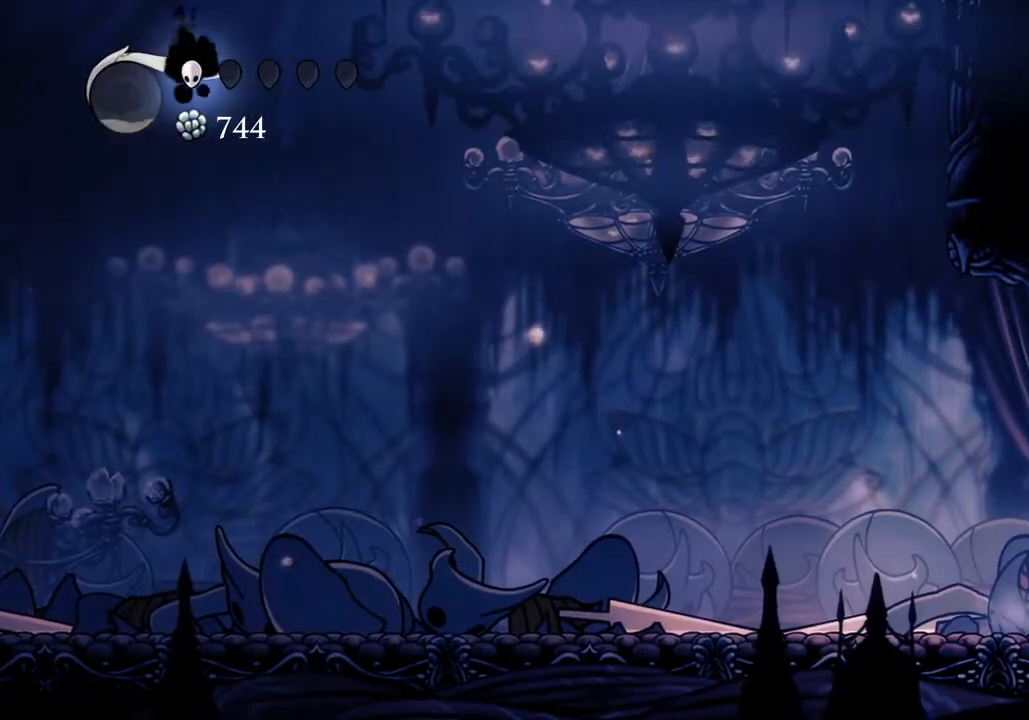
{"keys": [], "events": [[400, "focus", "up"]]}
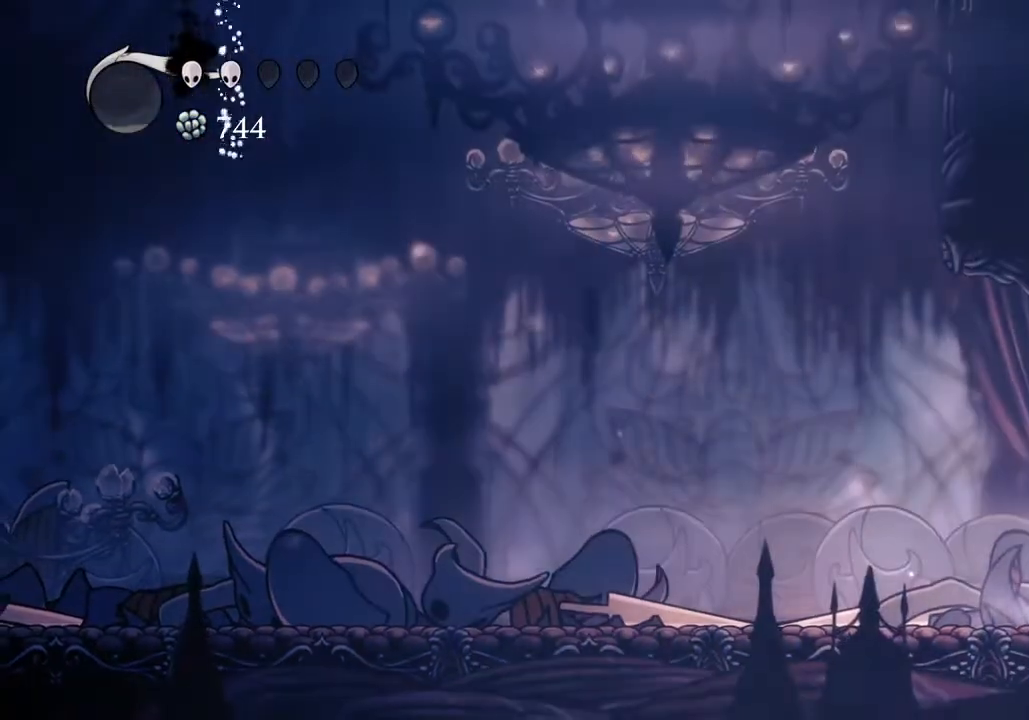
{"keys": [], "events": []}
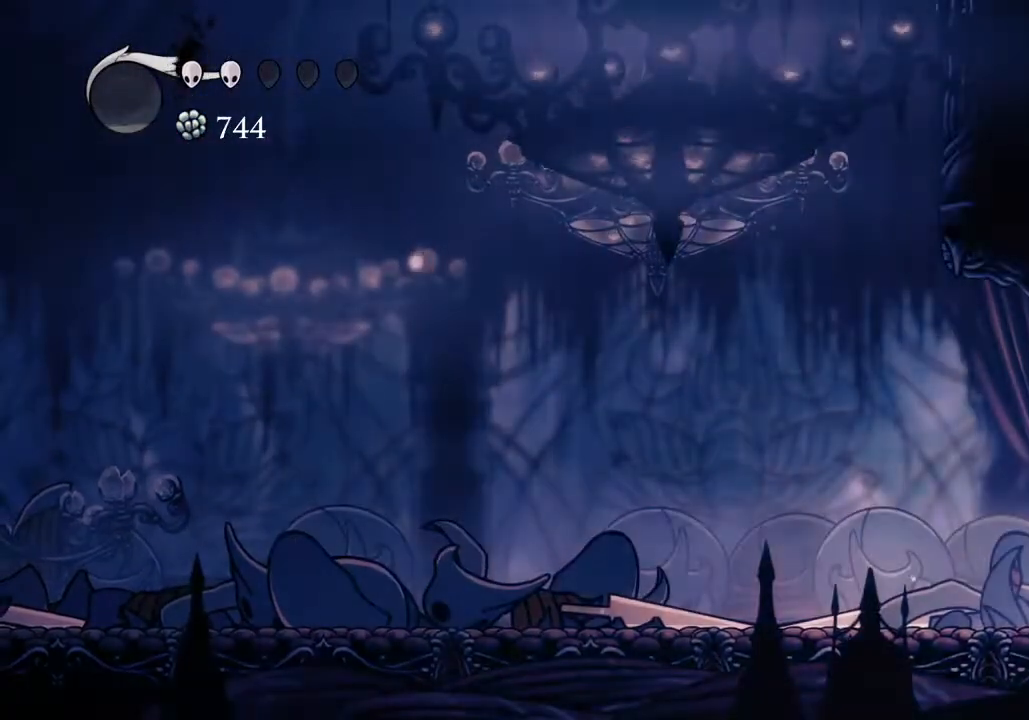
{"keys": ["d"], "events": [[200, "d", "down"]]}
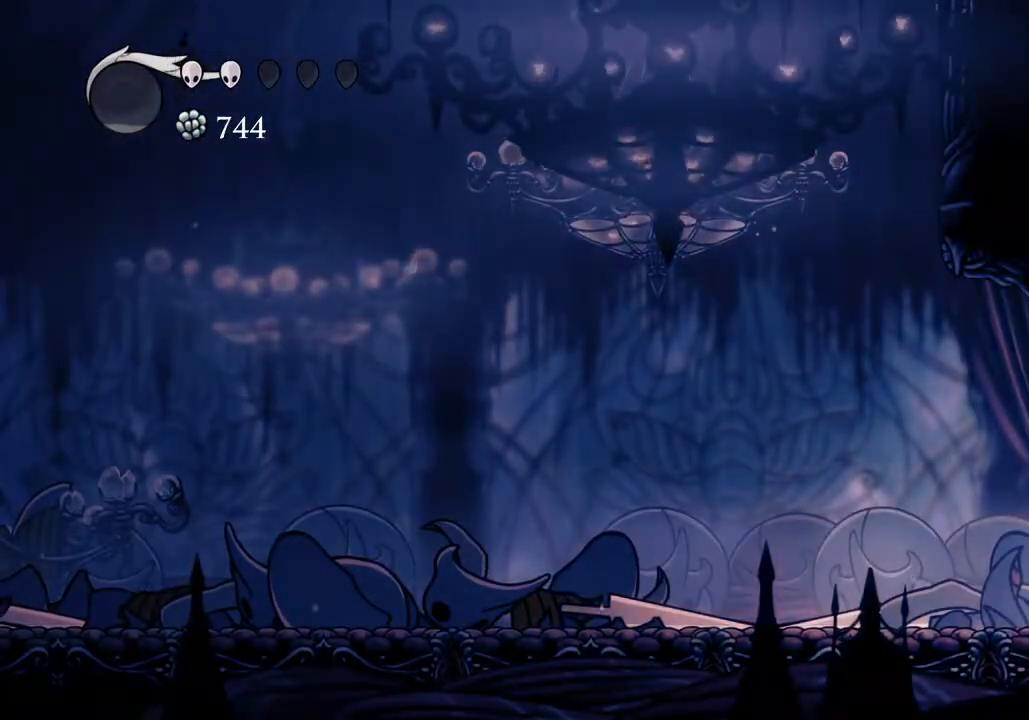
{"keys": ["d"], "events": []}
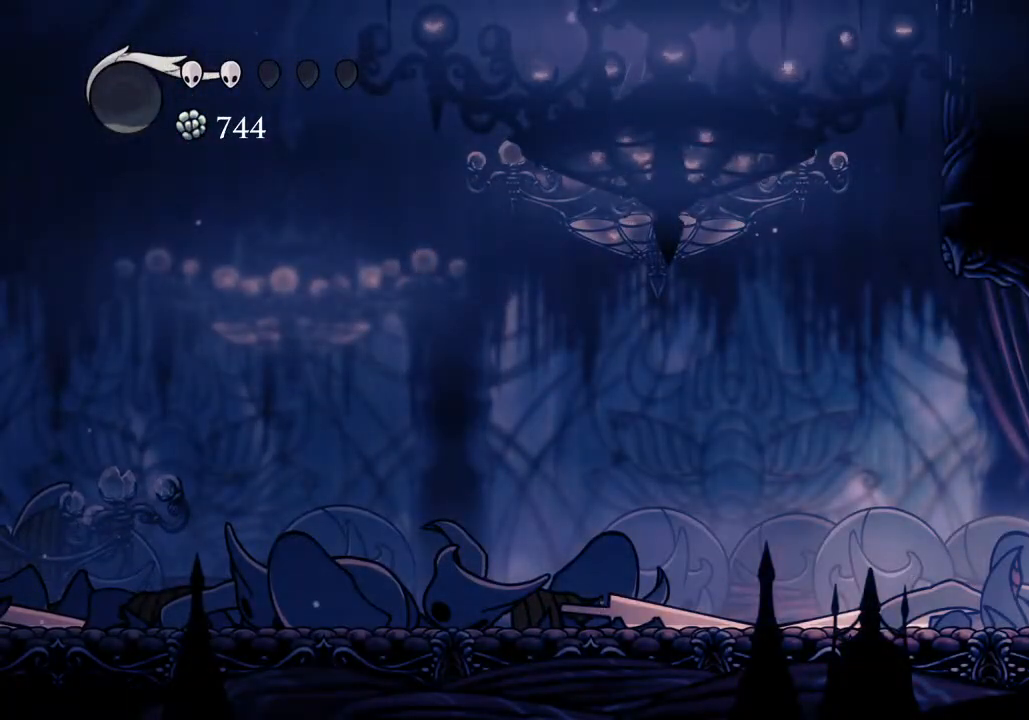
{"keys": ["d"], "events": []}